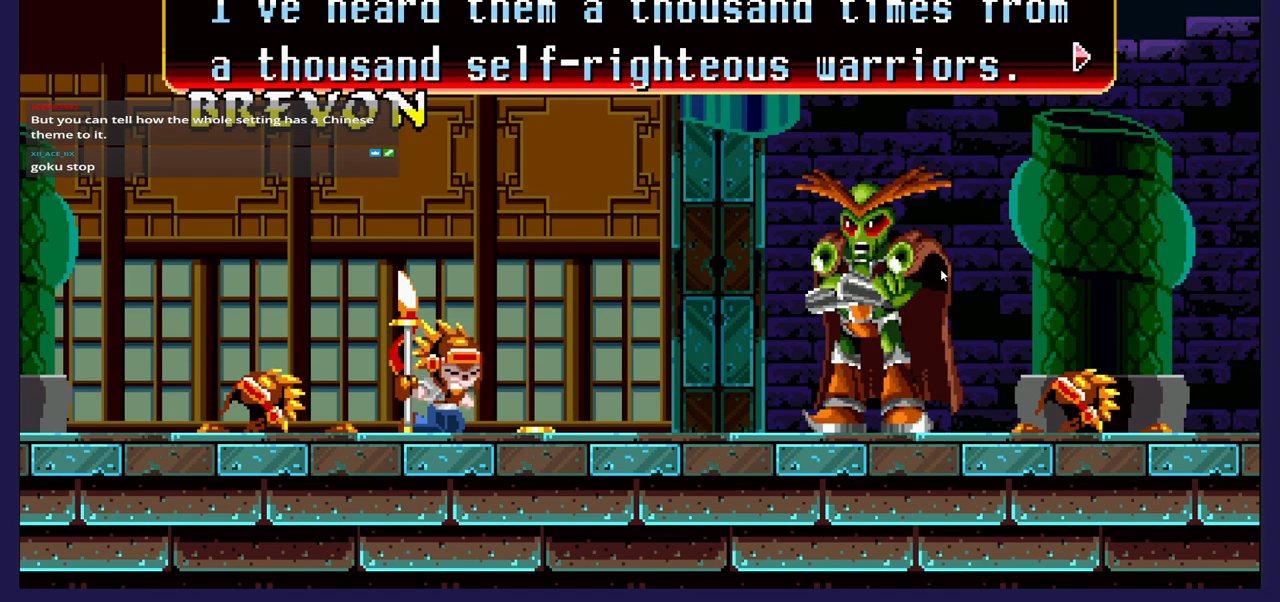
Gameplay with a controller (Xbox layout); each line is a JSON object with the inputs held at the frame after it. "events" lists button and stick changes between this image and that frame as [ms after this image, input, new state], when the widget could be followed in between.
{"buttons": [], "left_stick": "center", "right_stick": "up", "events": [[267, "right_stick", "up"]]}
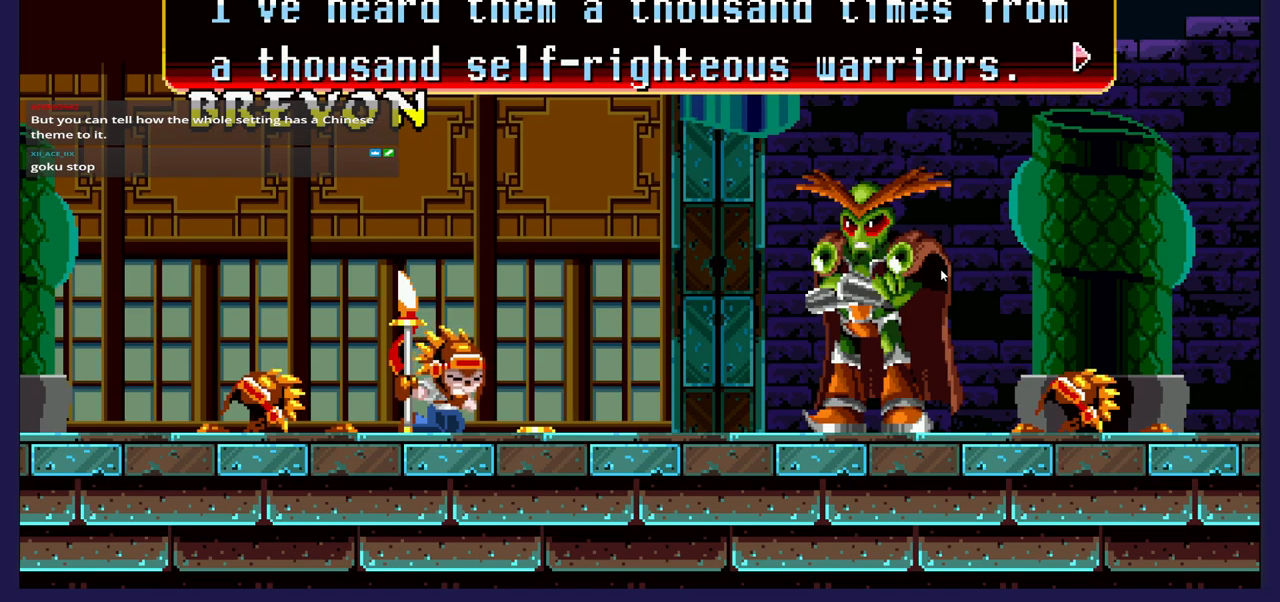
{"buttons": [], "left_stick": "center", "right_stick": "up", "events": []}
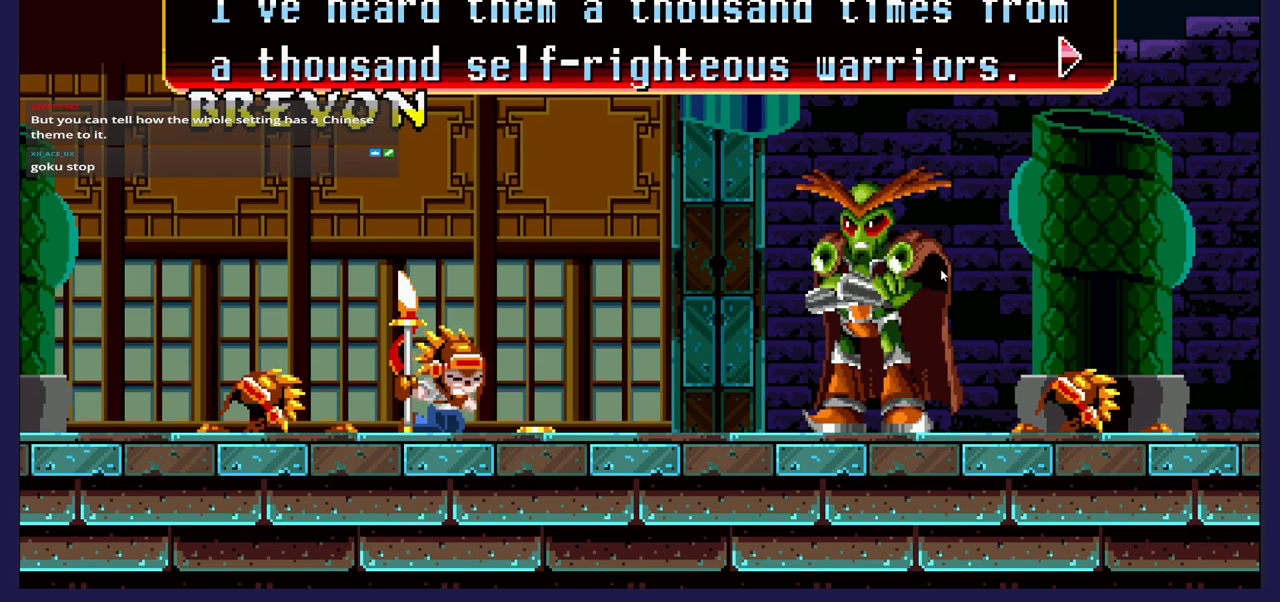
{"buttons": [], "left_stick": "center", "right_stick": "up", "events": []}
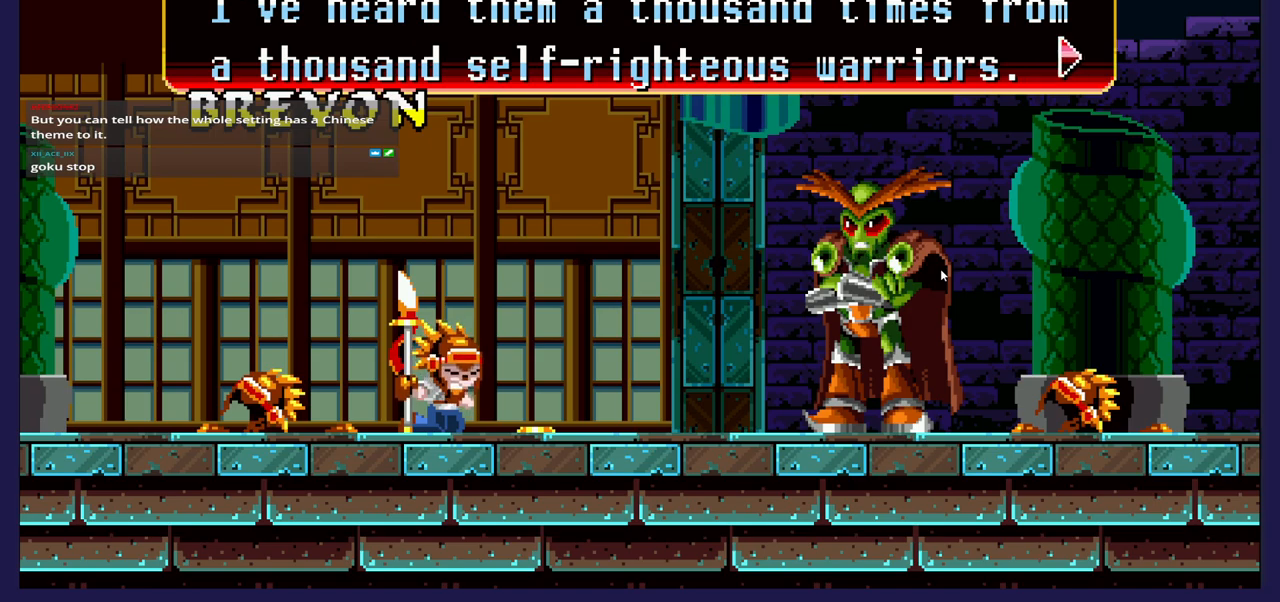
{"buttons": [], "left_stick": "center", "right_stick": "up", "events": [[17, "A", "down"], [117, "A", "up"]]}
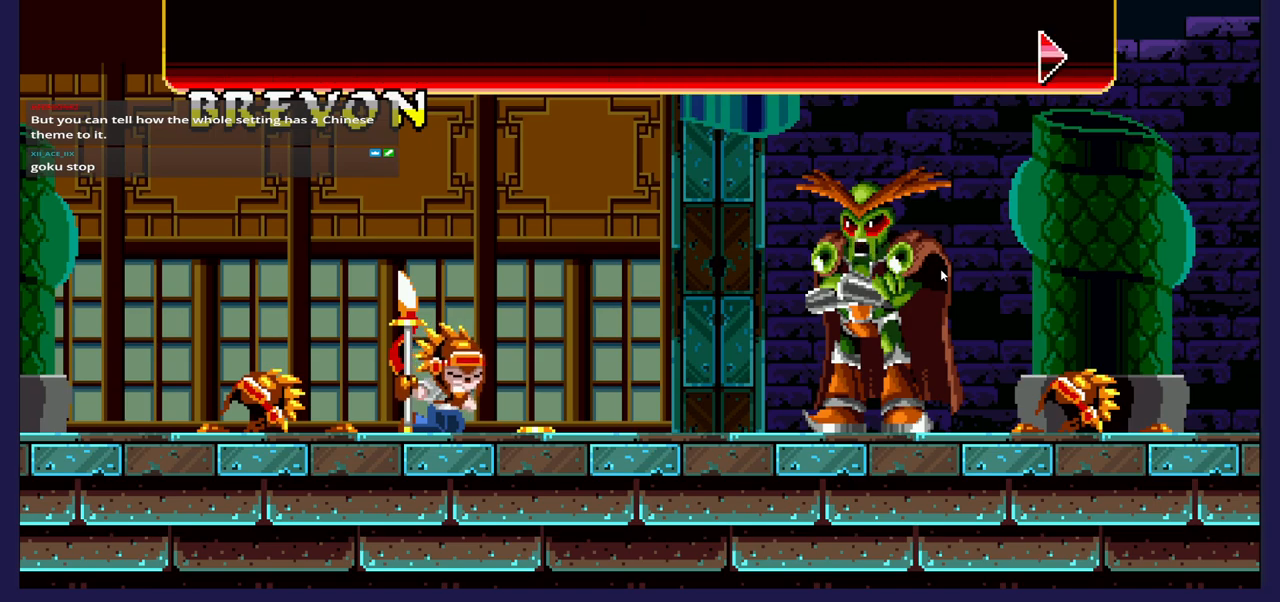
{"buttons": [], "left_stick": "center", "right_stick": "up", "events": []}
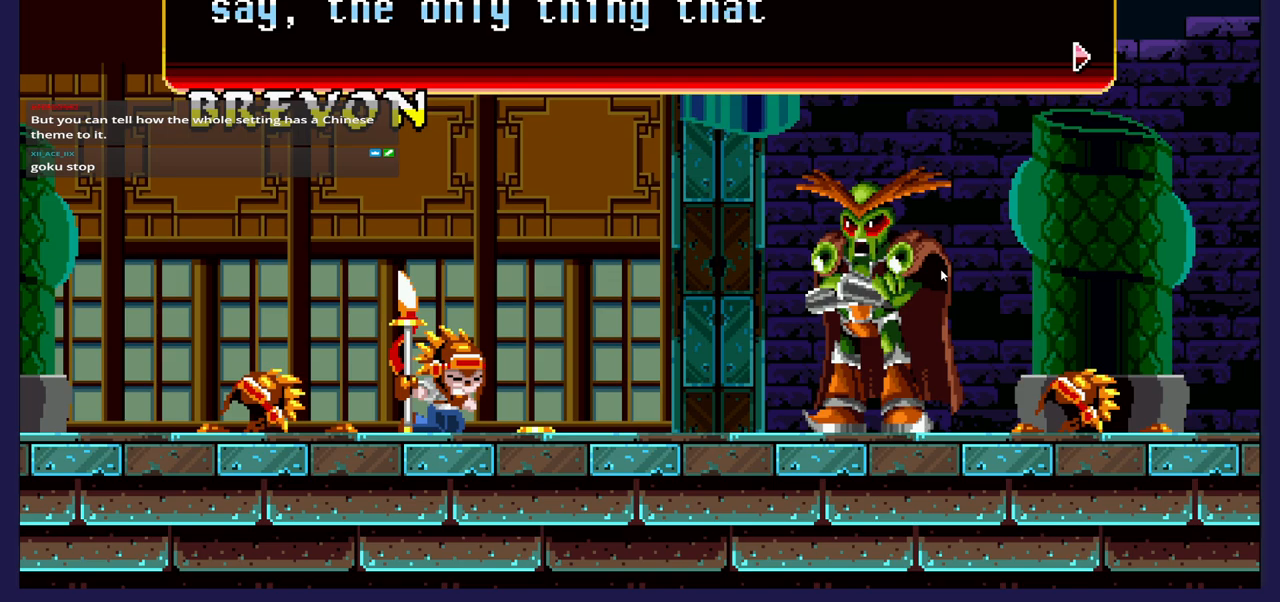
{"buttons": [], "left_stick": "center", "right_stick": "up", "events": []}
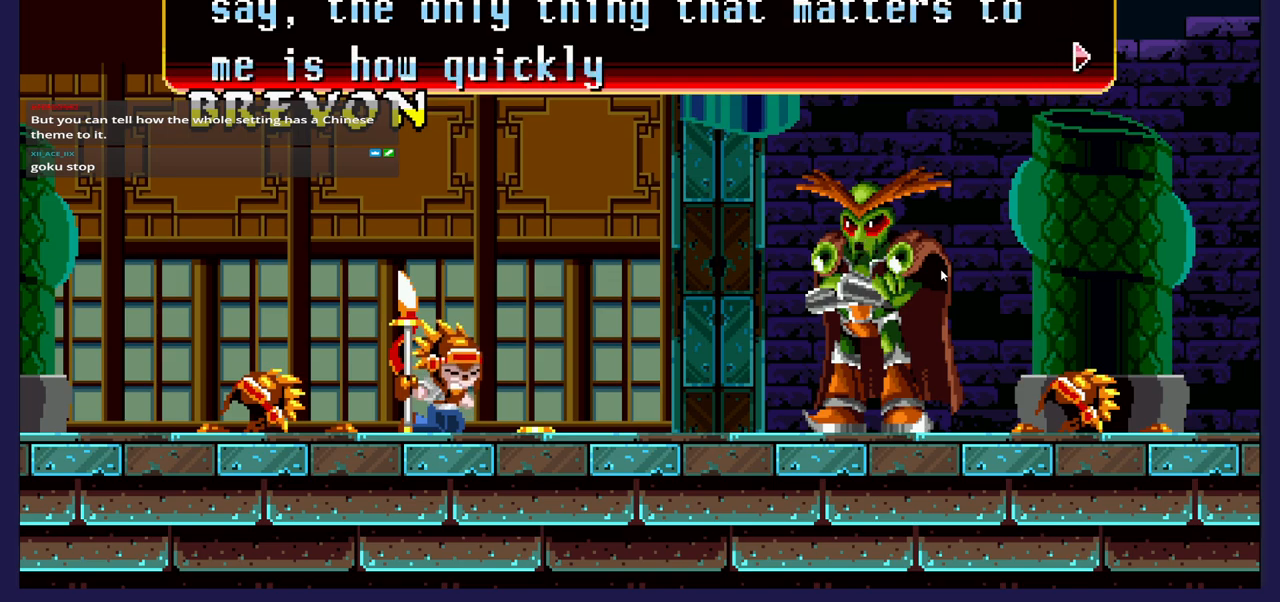
{"buttons": [], "left_stick": "center", "right_stick": "up", "events": []}
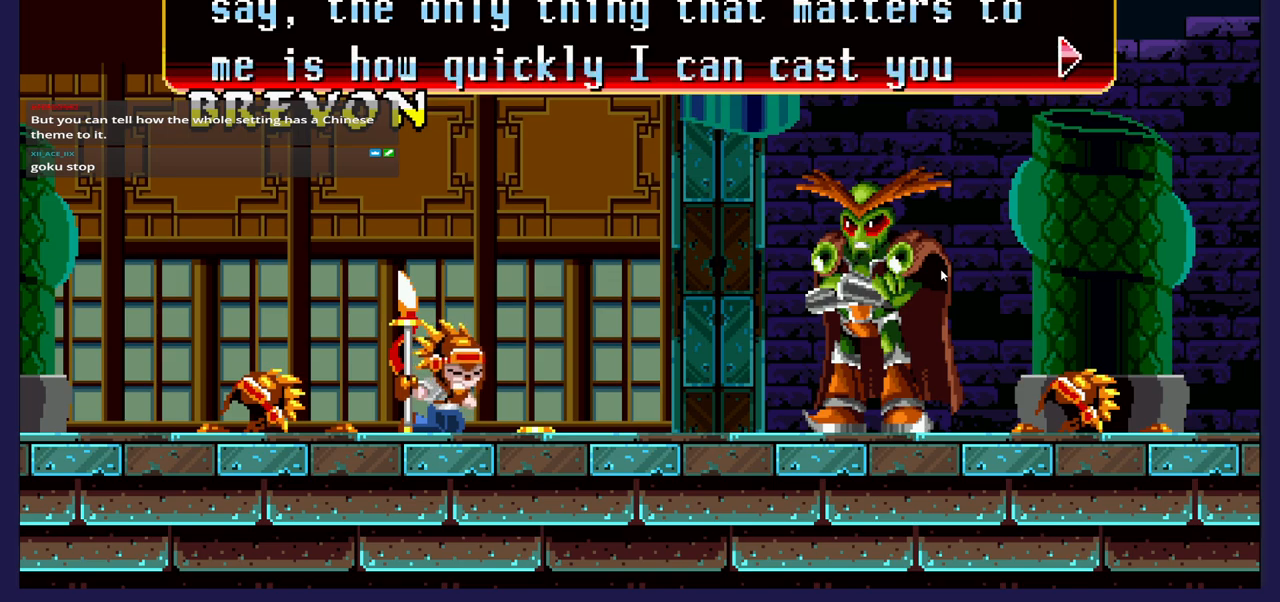
{"buttons": [], "left_stick": "center", "right_stick": "up", "events": []}
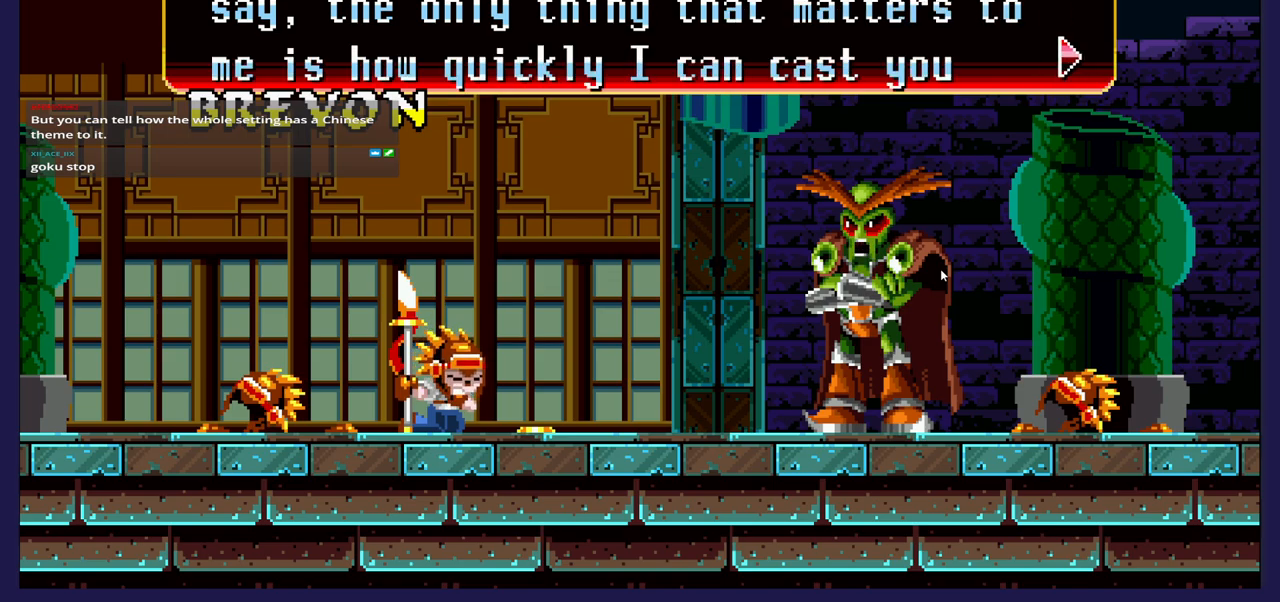
{"buttons": [], "left_stick": "center", "right_stick": "up", "events": []}
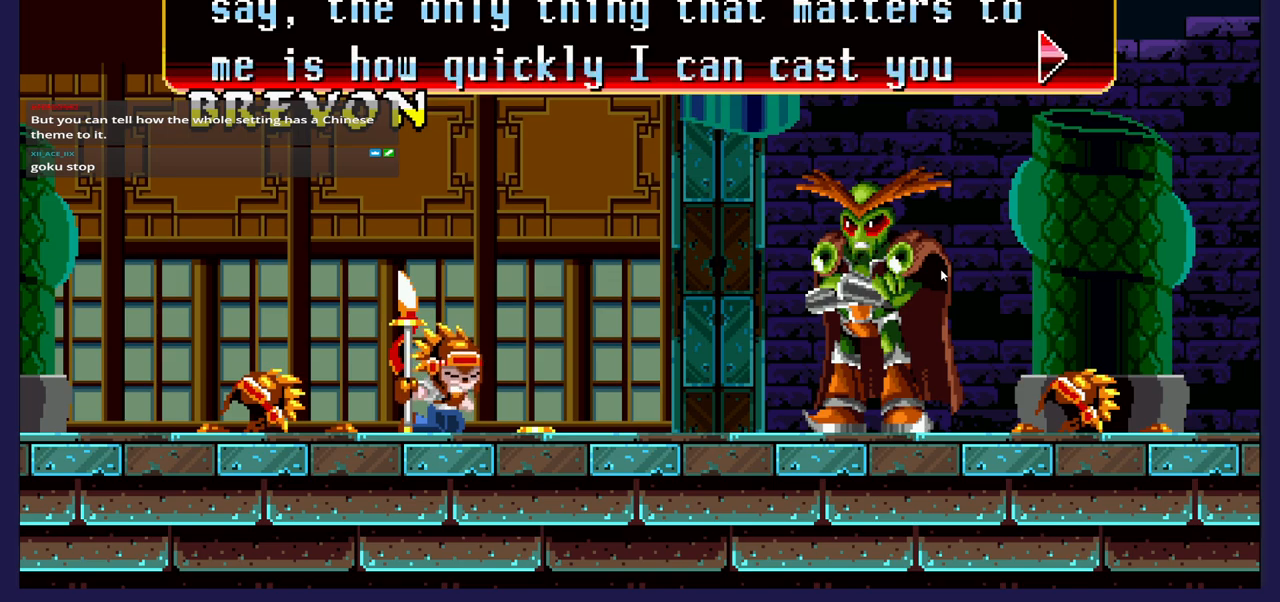
{"buttons": [], "left_stick": "center", "right_stick": "up", "events": []}
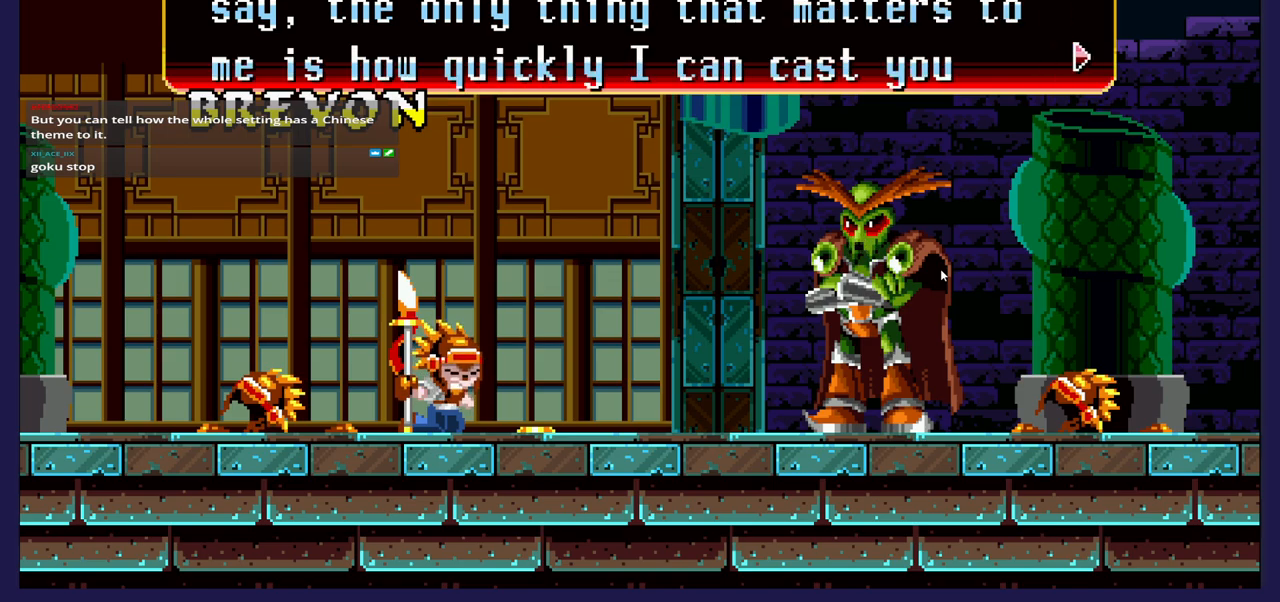
{"buttons": [], "left_stick": "center", "right_stick": "up", "events": []}
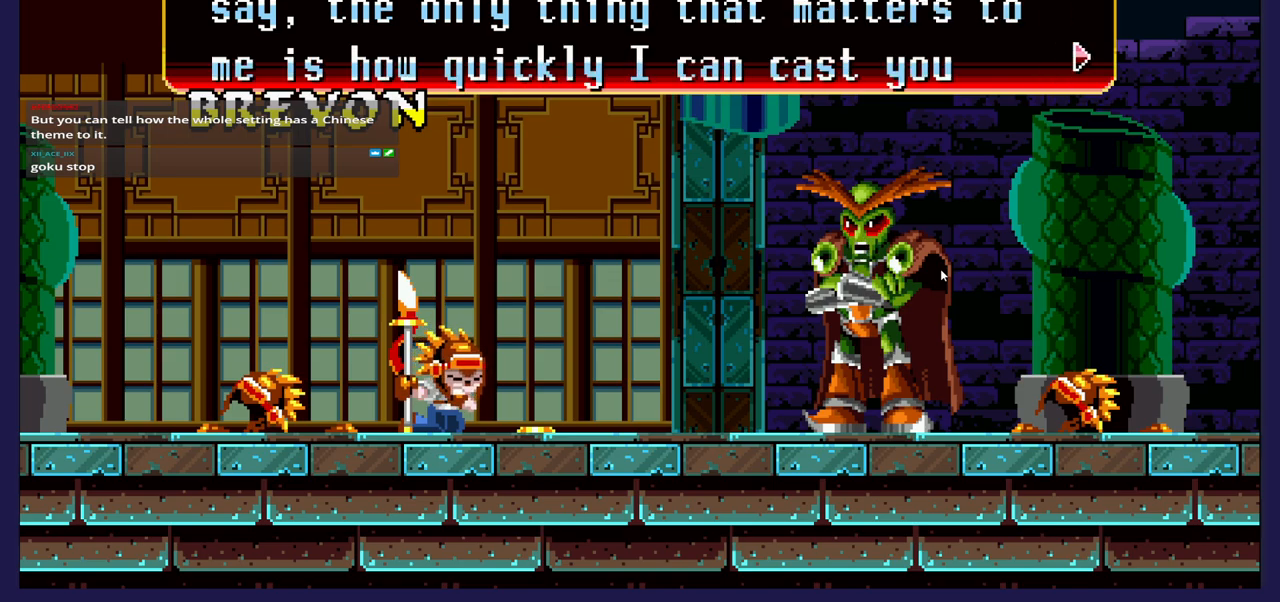
{"buttons": [], "left_stick": "center", "right_stick": "up", "events": []}
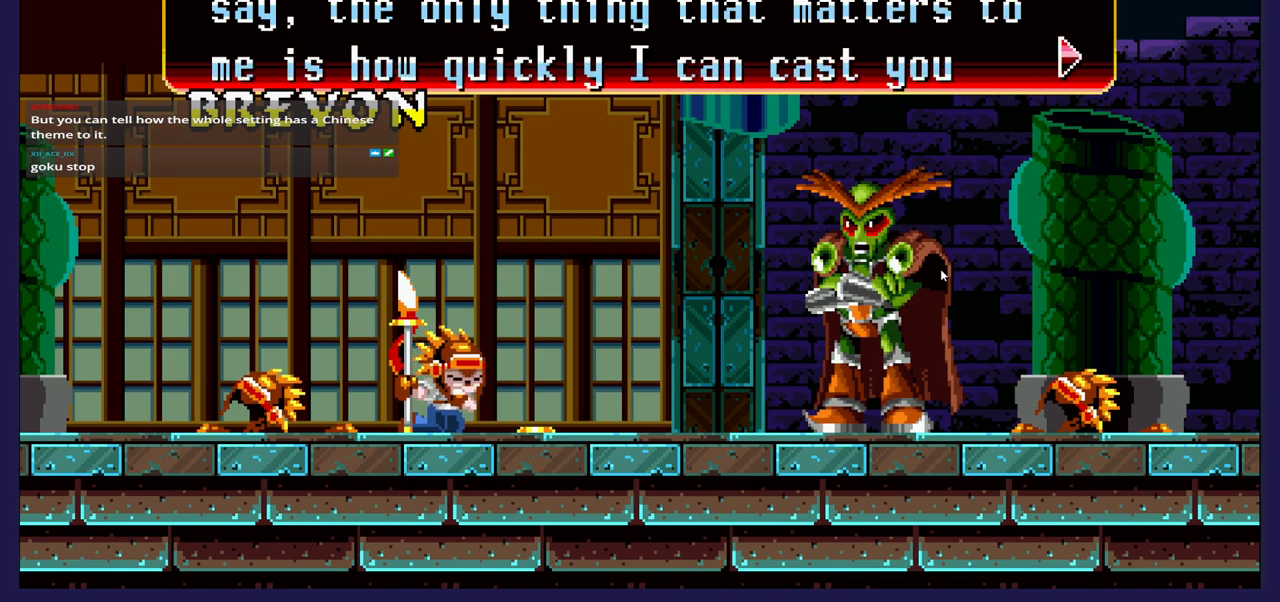
{"buttons": [], "left_stick": "center", "right_stick": "up", "events": []}
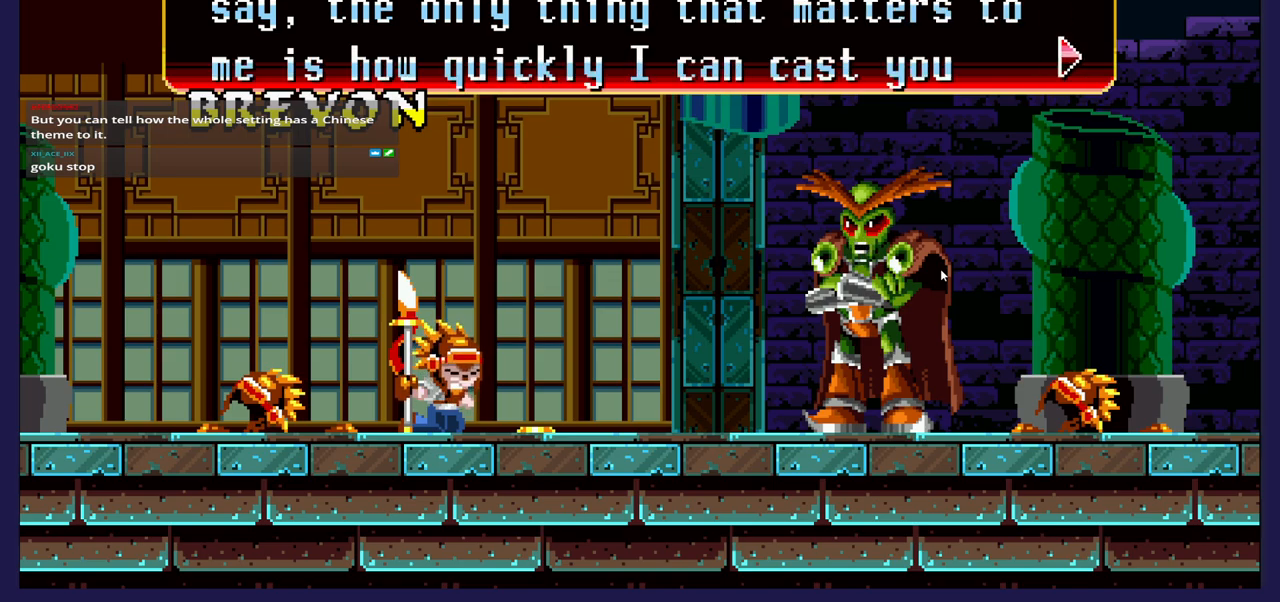
{"buttons": [], "left_stick": "center", "right_stick": "up", "events": []}
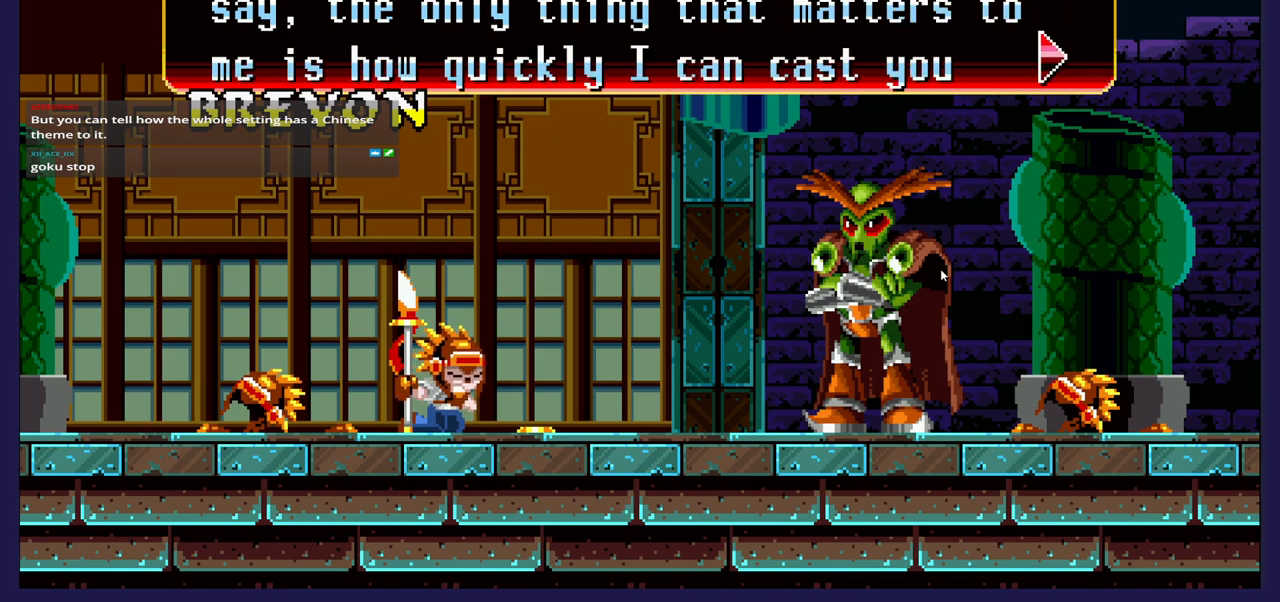
{"buttons": [], "left_stick": "center", "right_stick": "up", "events": []}
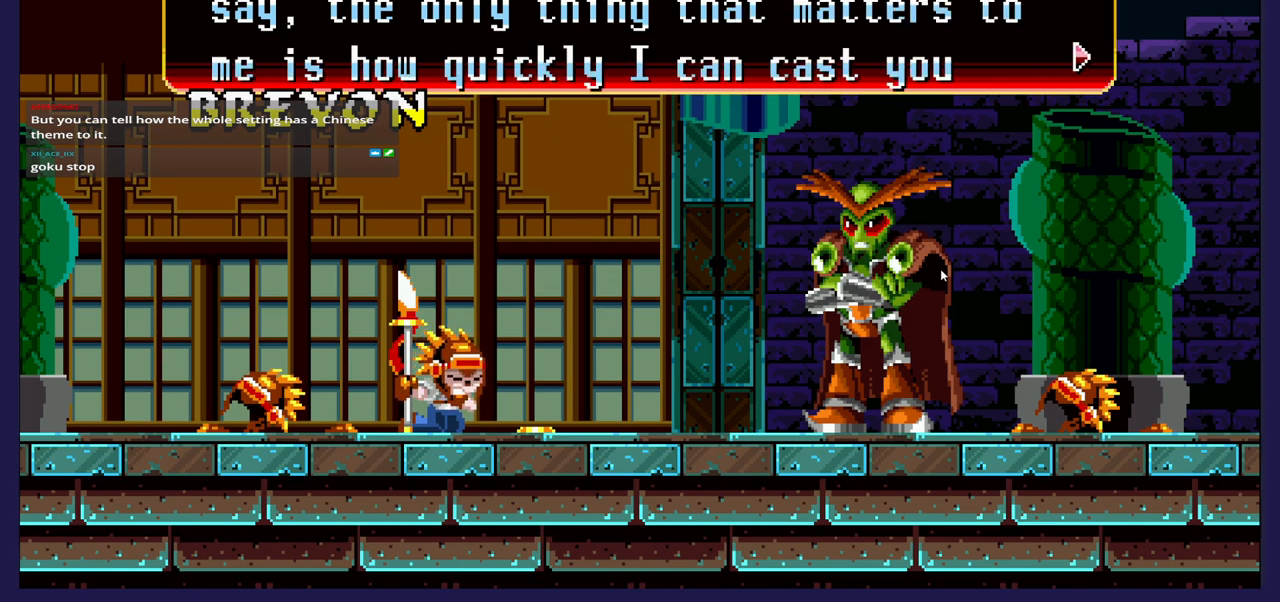
{"buttons": [], "left_stick": "center", "right_stick": "up", "events": []}
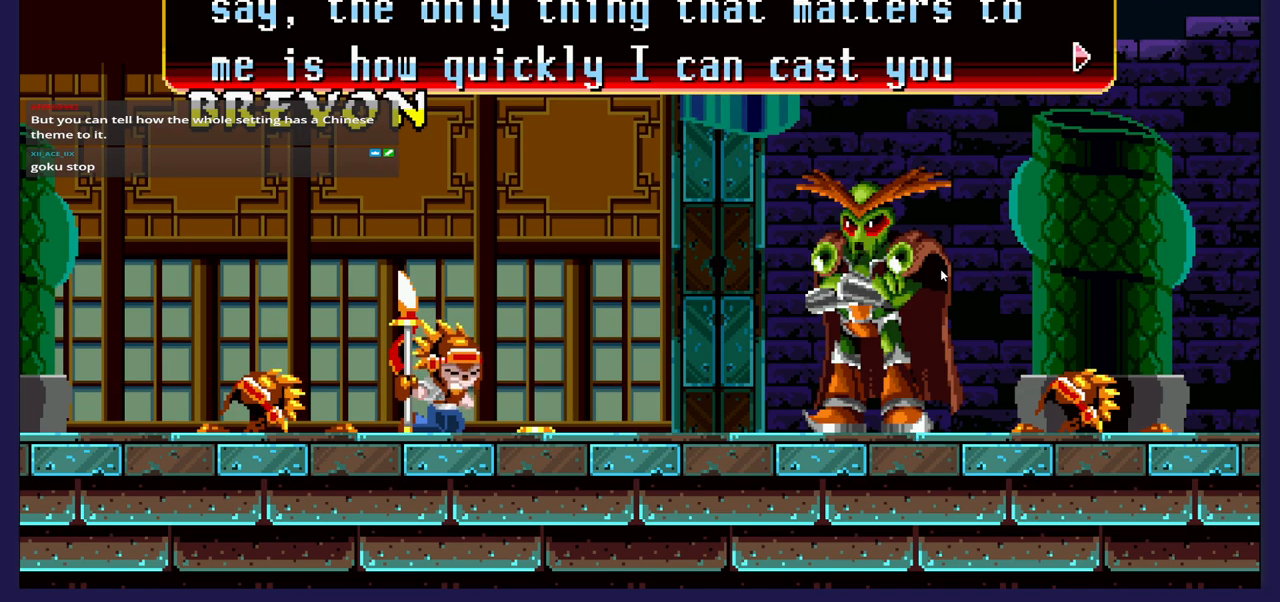
{"buttons": [], "left_stick": "center", "right_stick": "up", "events": []}
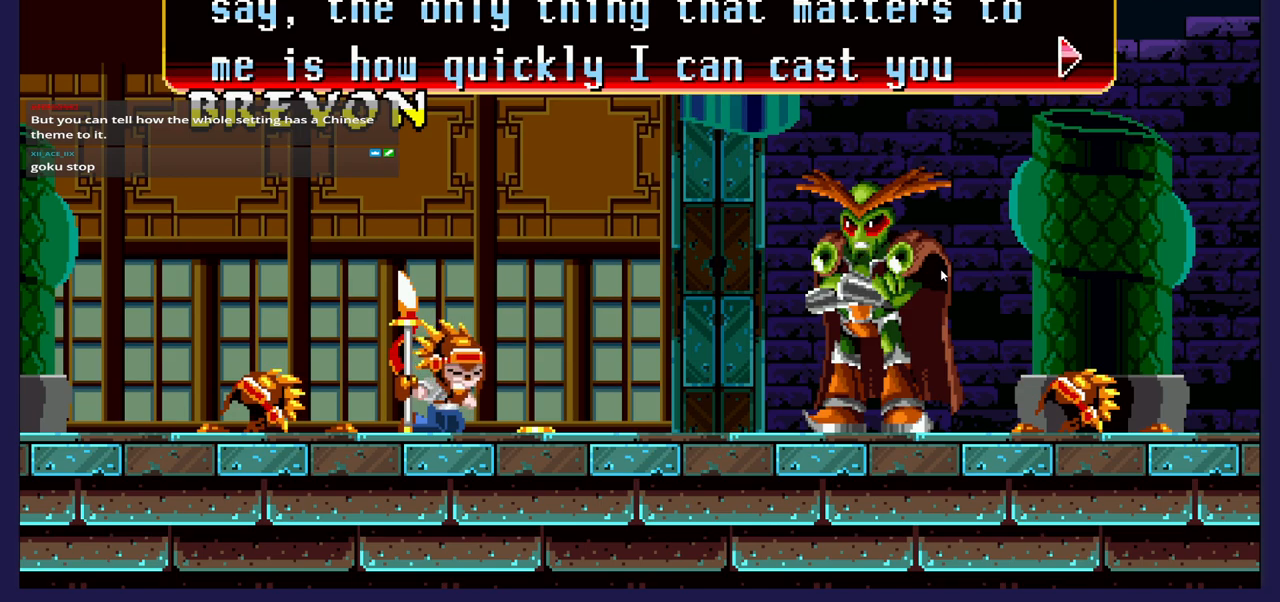
{"buttons": [], "left_stick": "center", "right_stick": "up", "events": [[133, "A", "down"], [183, "A", "up"]]}
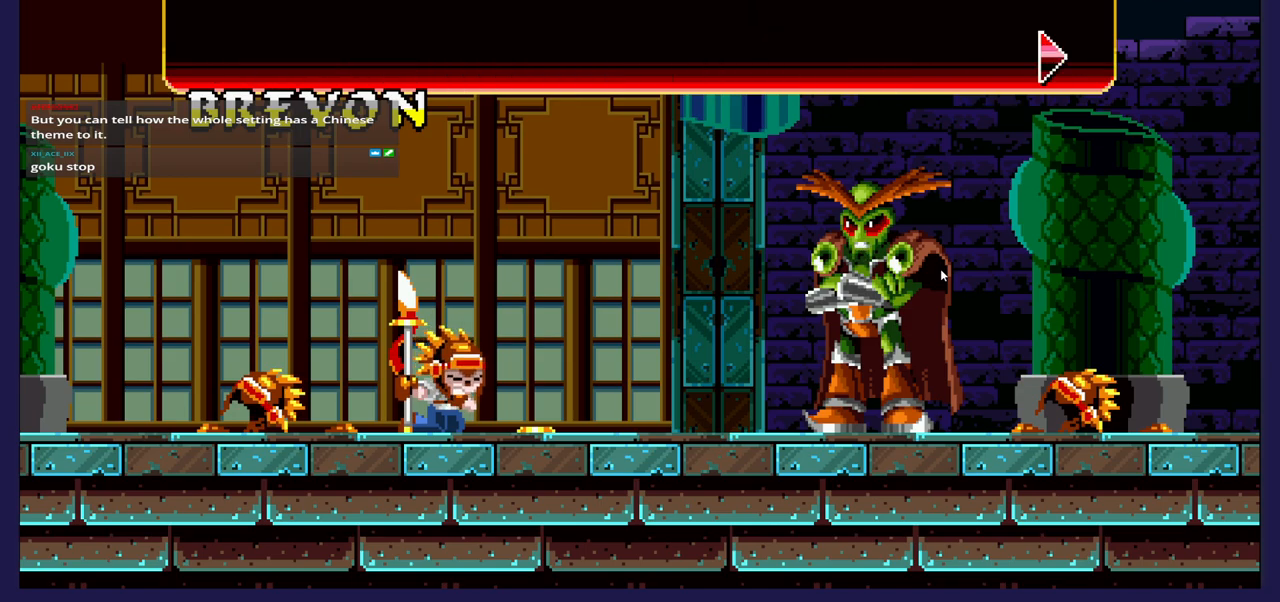
{"buttons": [], "left_stick": "center", "right_stick": "up", "events": []}
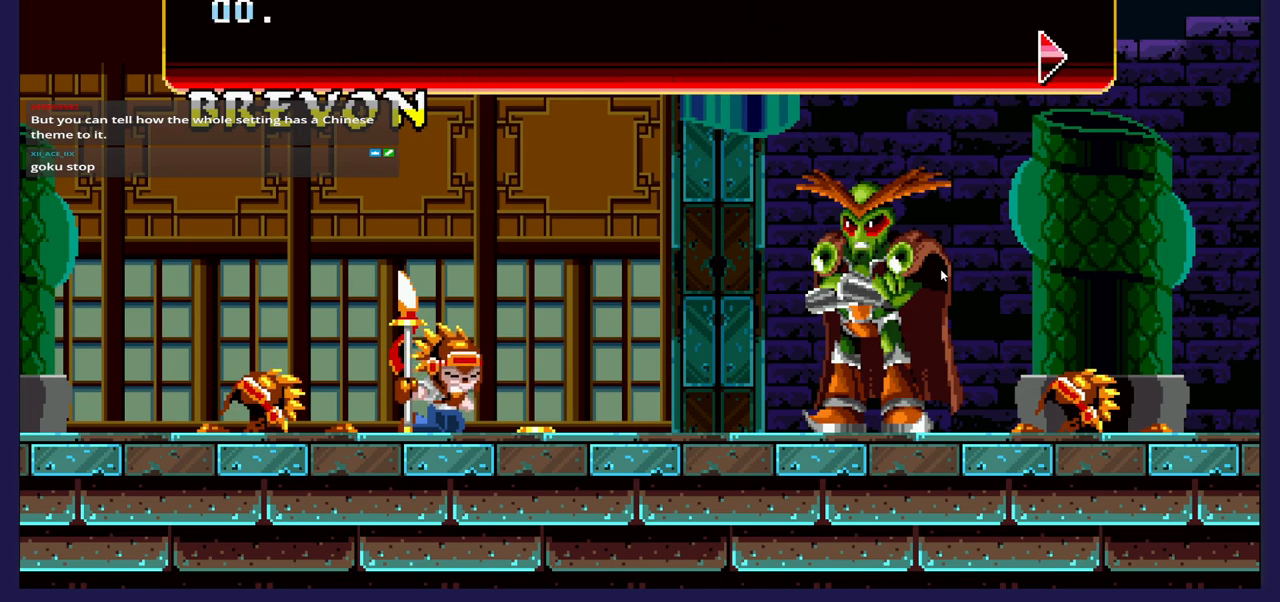
{"buttons": [], "left_stick": "center", "right_stick": "up", "events": []}
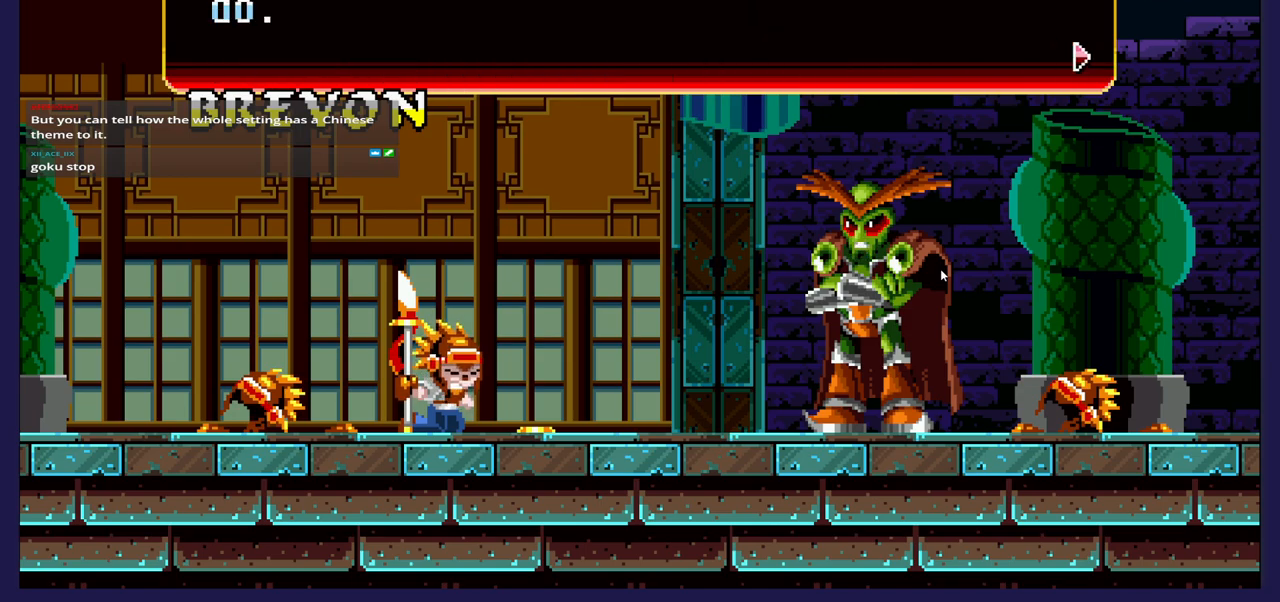
{"buttons": [], "left_stick": "center", "right_stick": "up", "events": []}
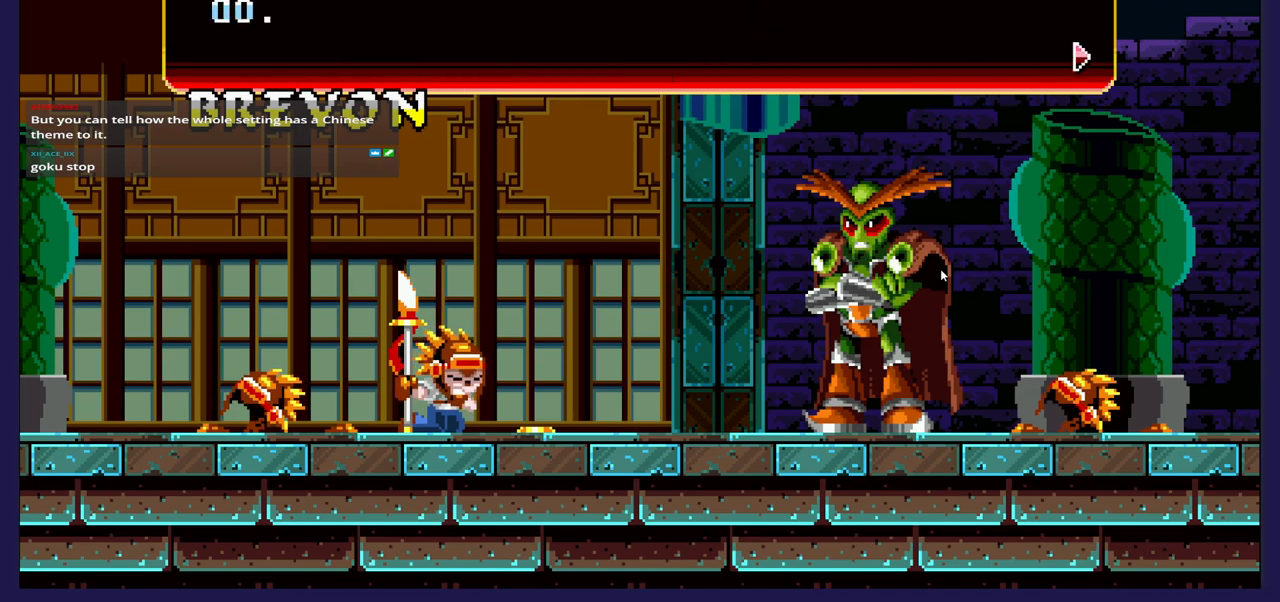
{"buttons": [], "left_stick": "center", "right_stick": "up", "events": []}
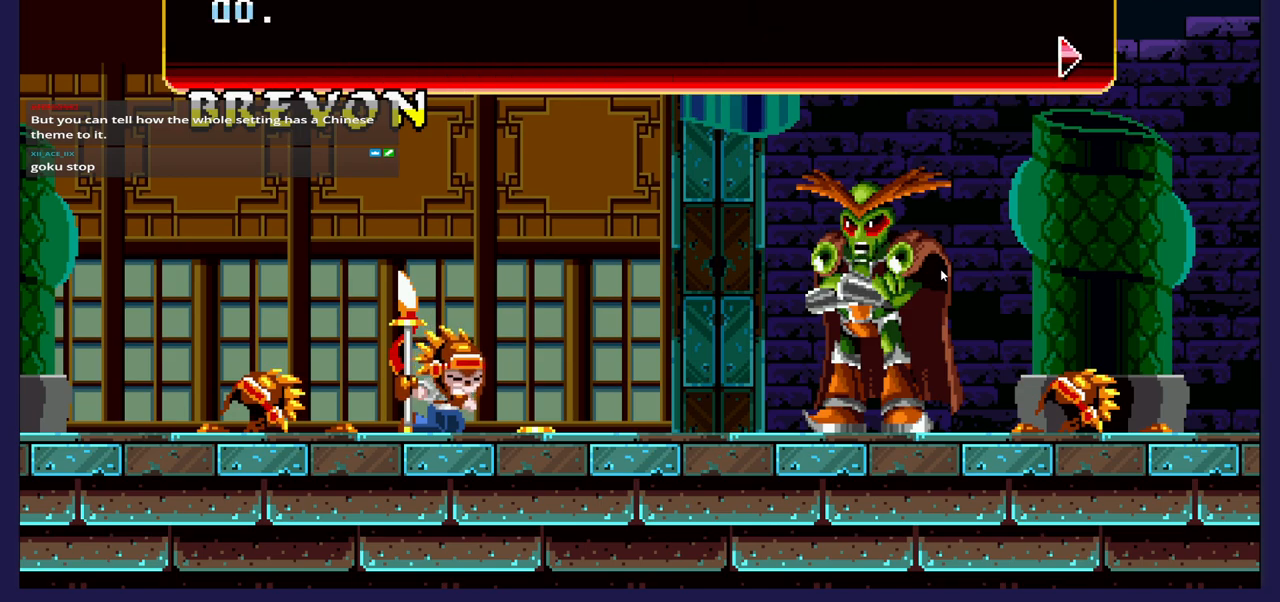
{"buttons": [], "left_stick": "center", "right_stick": "up", "events": []}